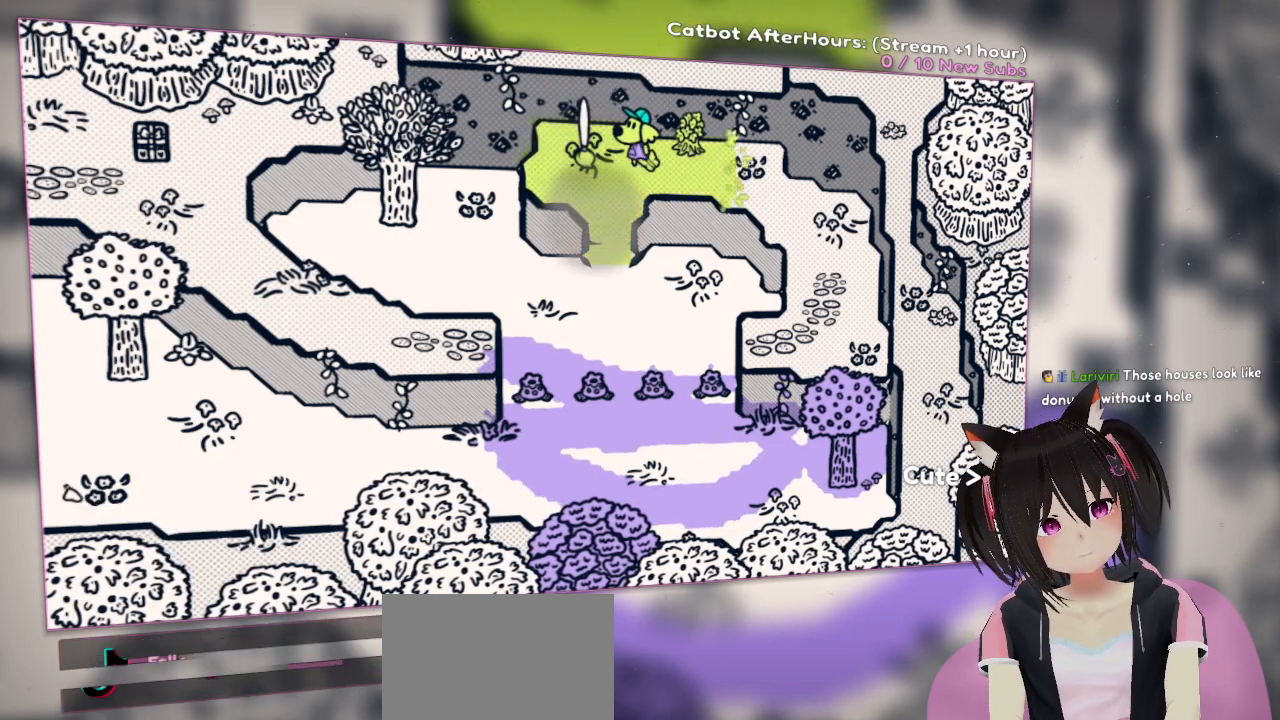
Gameplay with a controller (Nintendo layout); each line is a JSON object with the inputs held at the frame after it. "events" lists button and stick changes between this image and that frame as [ms after this image, input, new state], when the widget could be followed in between.
{"buttons": ["R2"], "left_stick": "center", "right_stick": "center", "events": []}
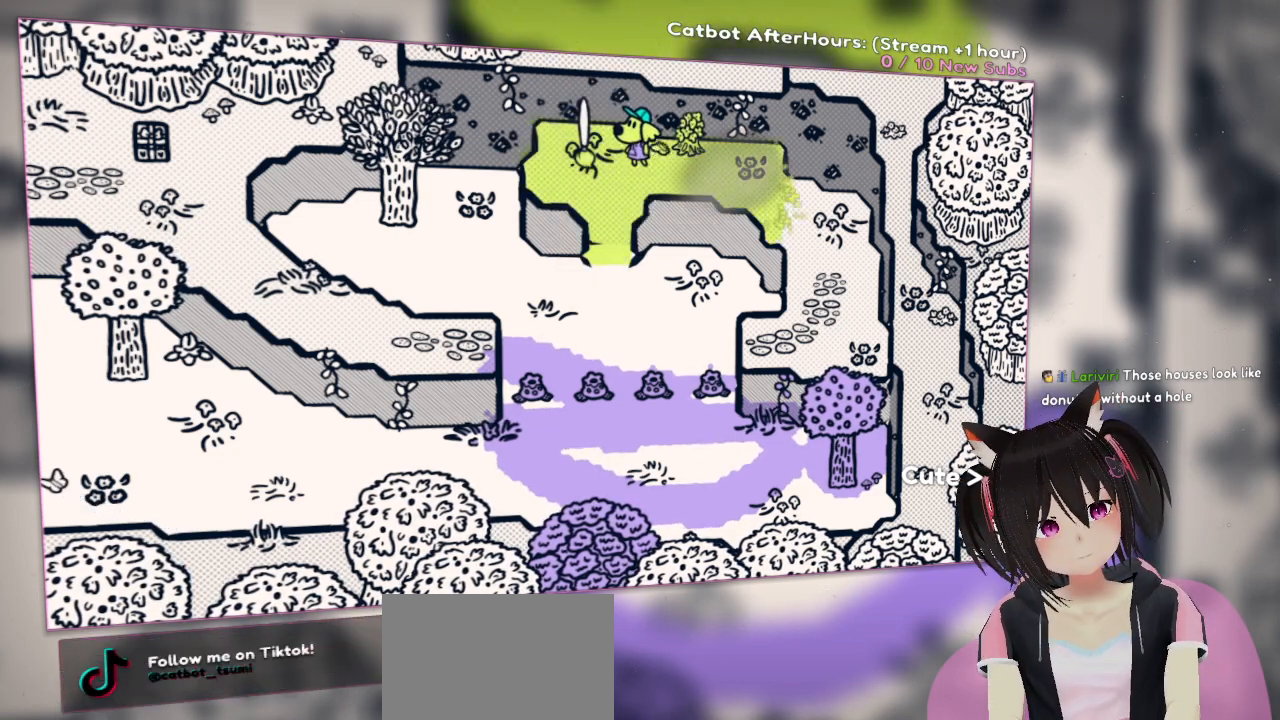
{"buttons": ["R2"], "left_stick": "center", "right_stick": "center", "events": []}
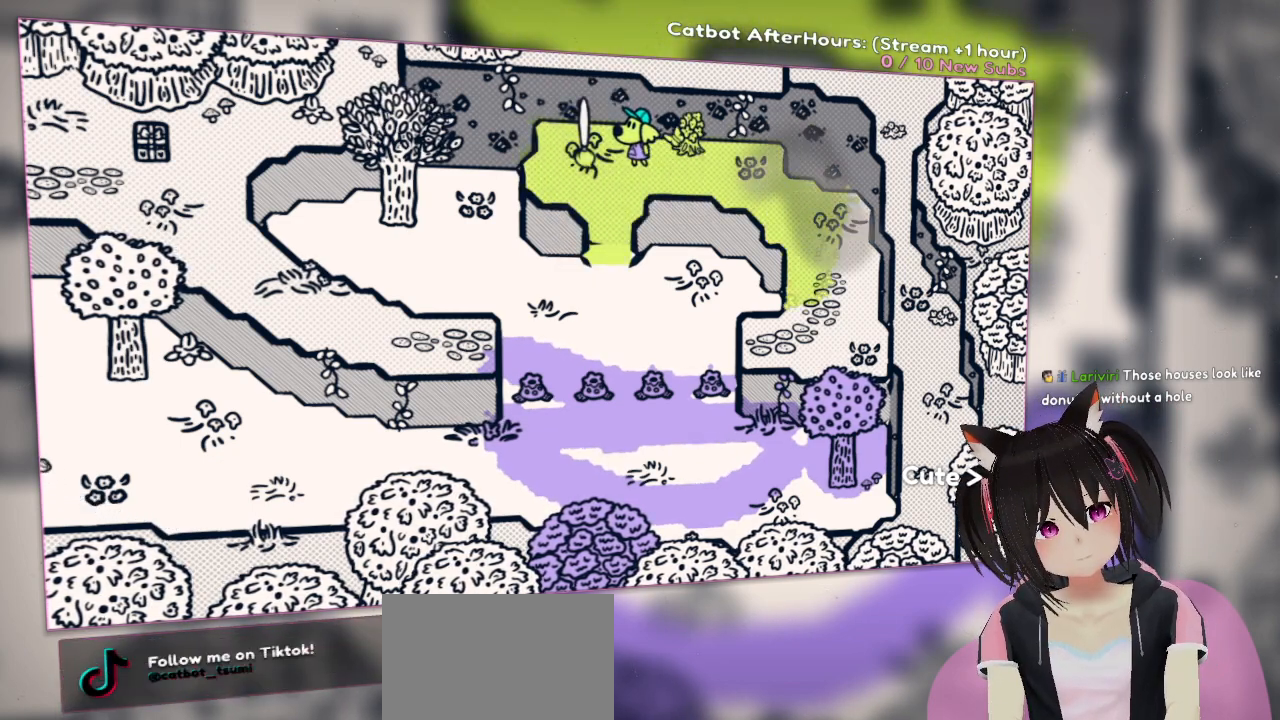
{"buttons": ["R2"], "left_stick": "center", "right_stick": "center", "events": []}
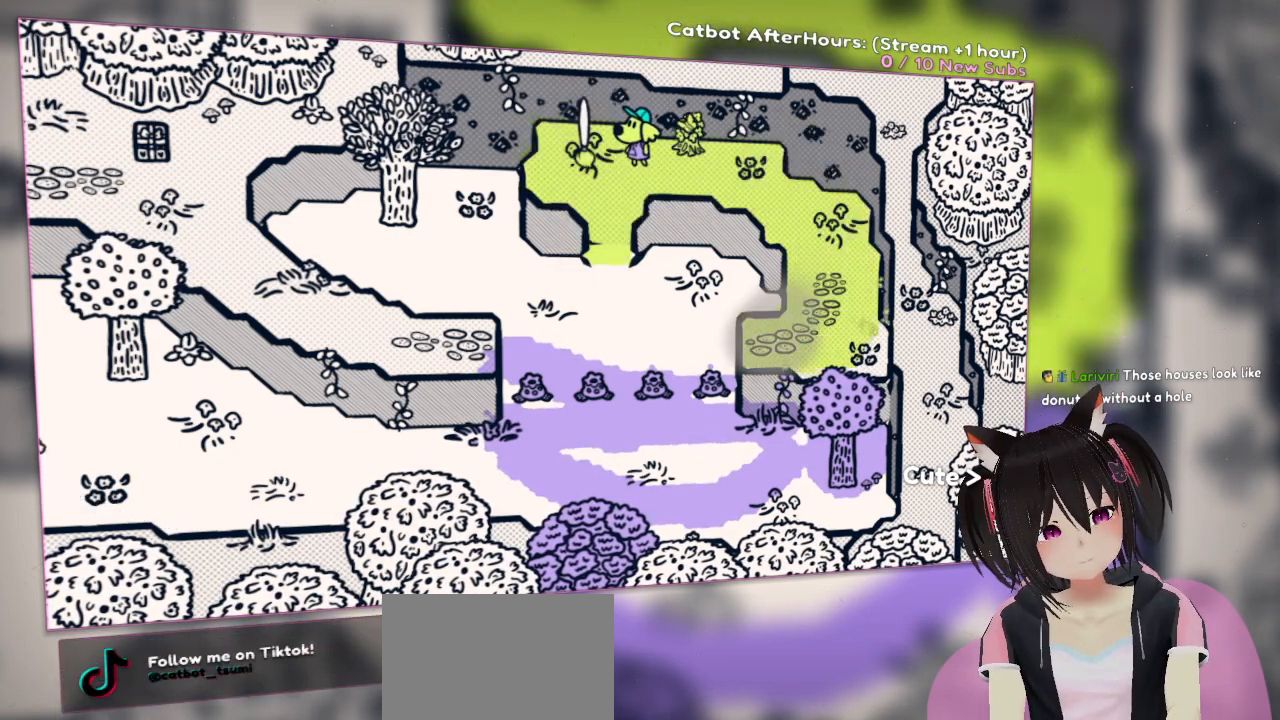
{"buttons": ["R2"], "left_stick": "center", "right_stick": "center", "events": []}
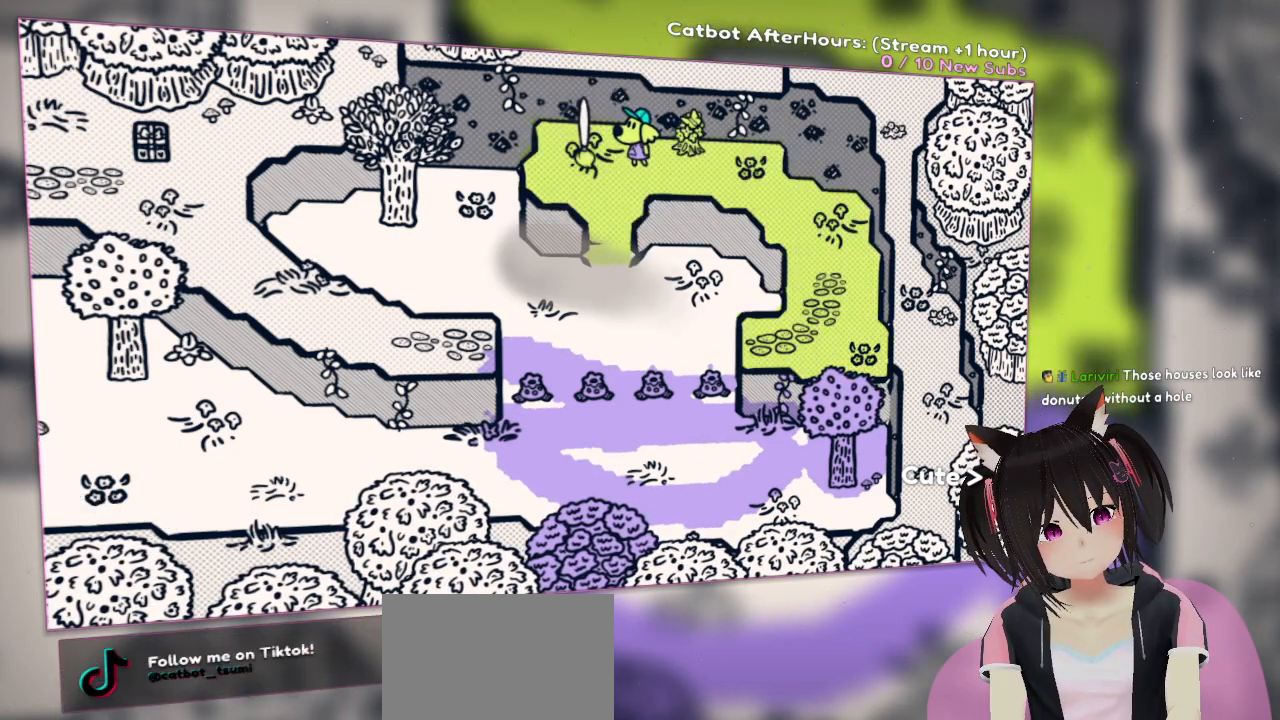
{"buttons": [], "left_stick": "center", "right_stick": "center", "events": [[467, "R2", "up"]]}
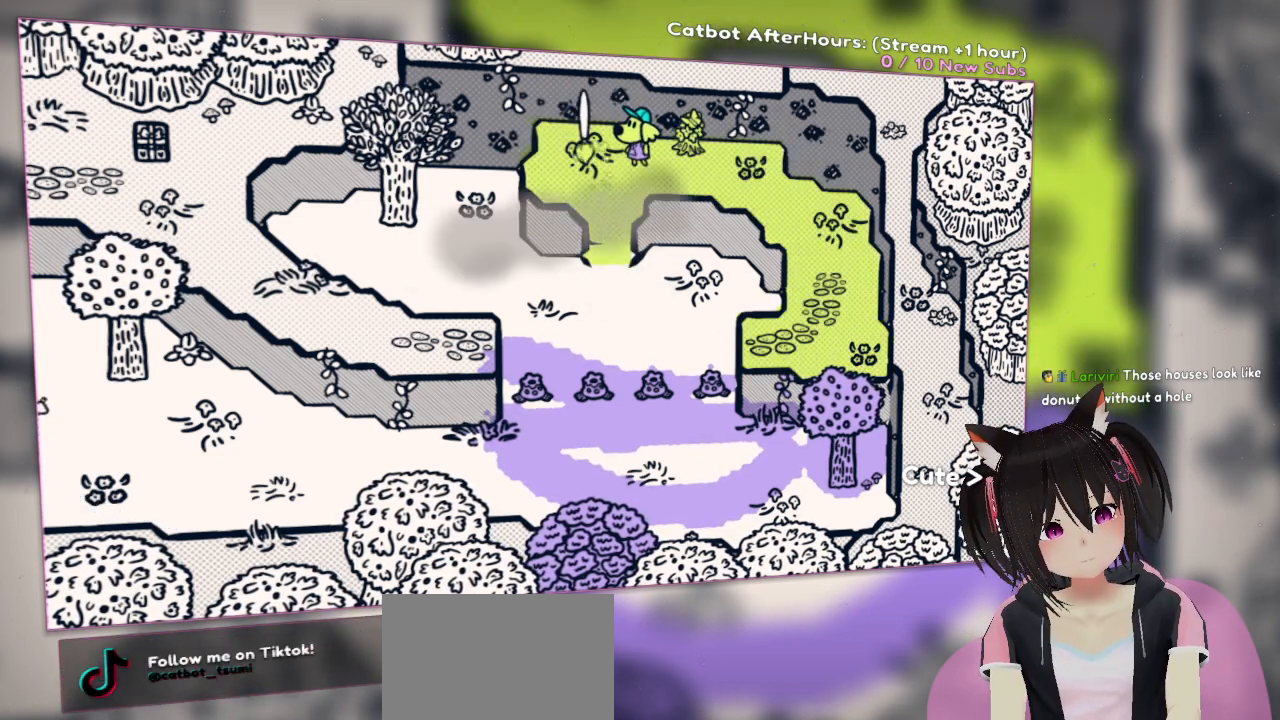
{"buttons": [], "left_stick": "center", "right_stick": "down-left", "events": [[100, "right_stick", "left"], [200, "right_stick", "down-left"]]}
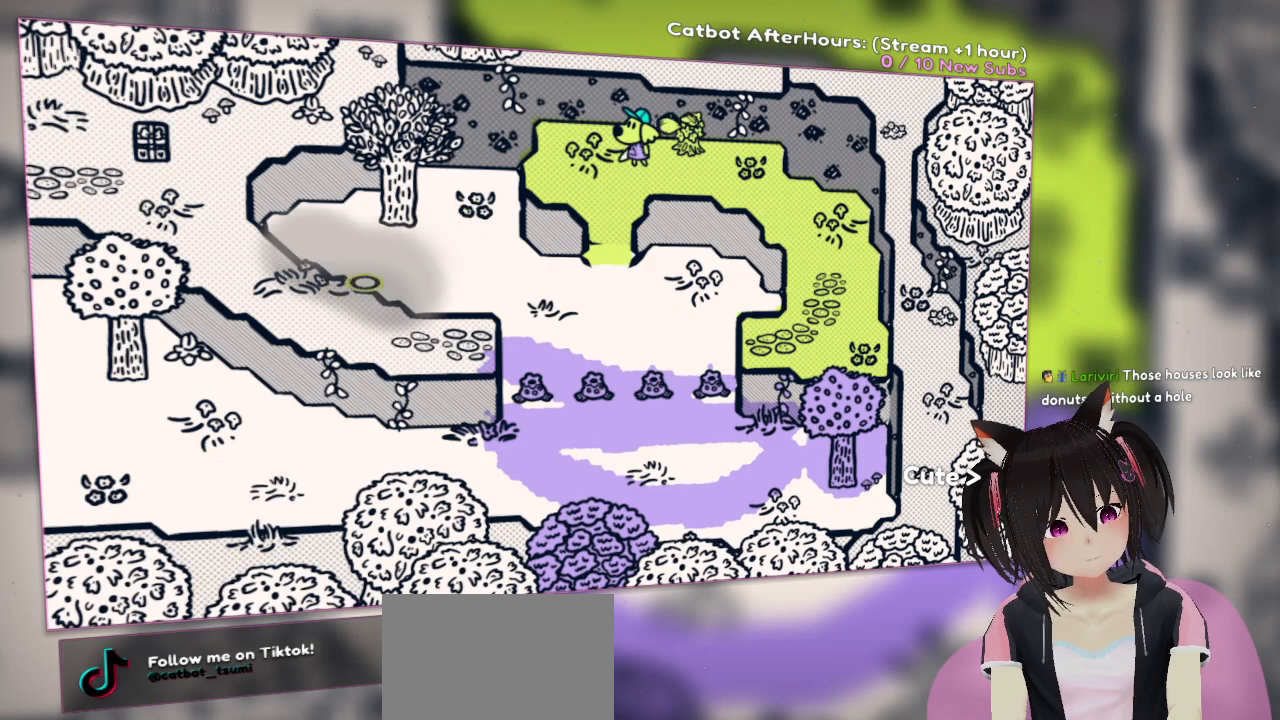
{"buttons": ["R2"], "left_stick": "center", "right_stick": "center", "events": [[133, "right_stick", "left"], [233, "right_stick", "center"], [350, "R2", "down"]]}
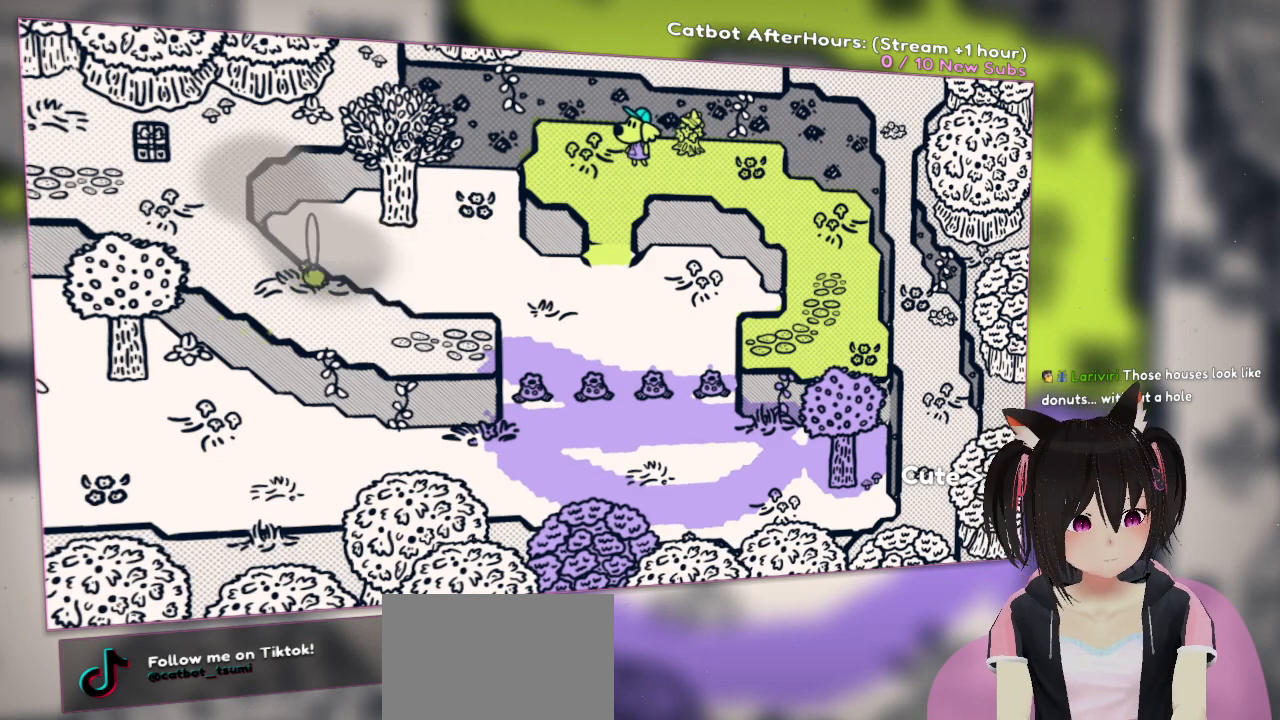
{"buttons": ["R2"], "left_stick": "center", "right_stick": "center", "events": []}
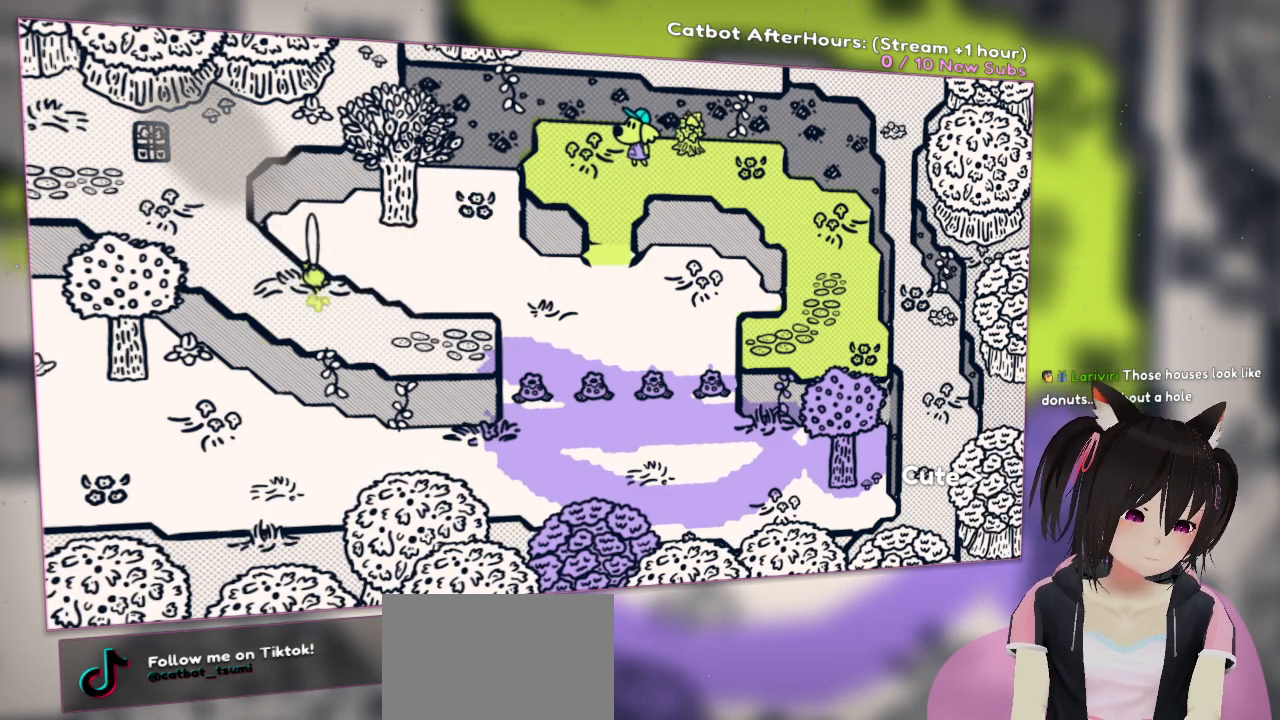
{"buttons": ["R2"], "left_stick": "center", "right_stick": "center", "events": []}
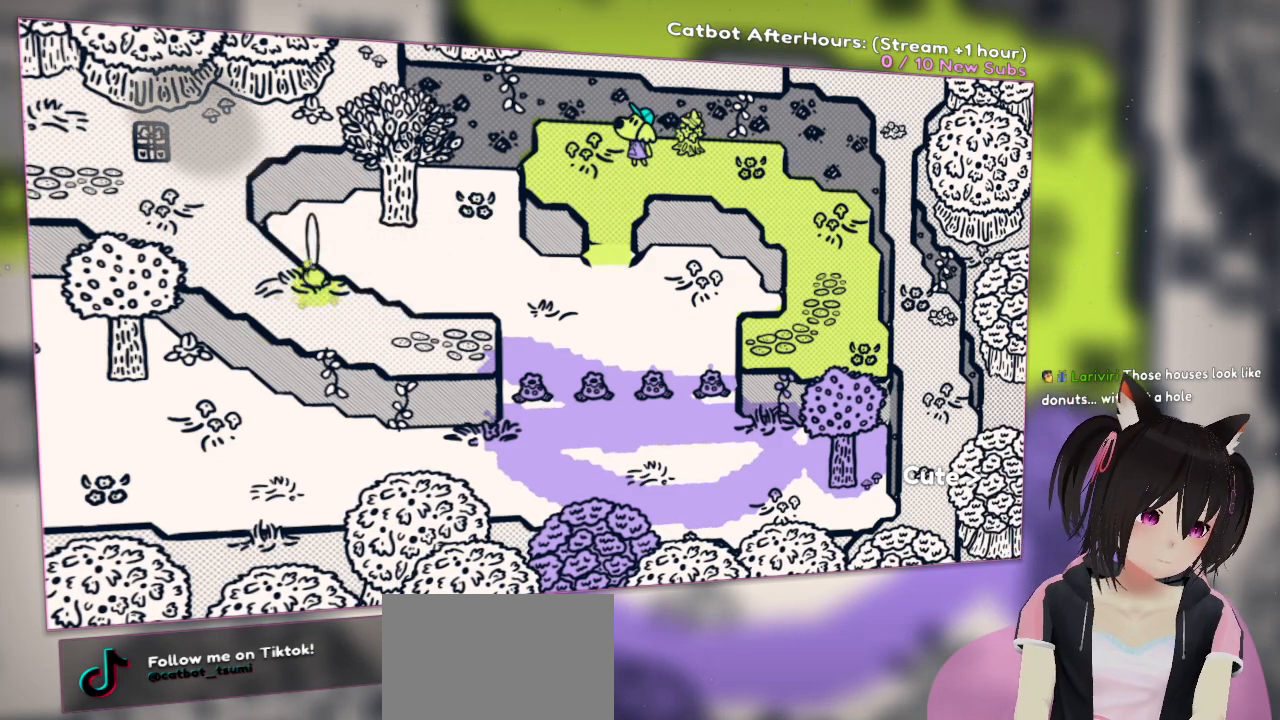
{"buttons": ["R2"], "left_stick": "center", "right_stick": "center", "events": []}
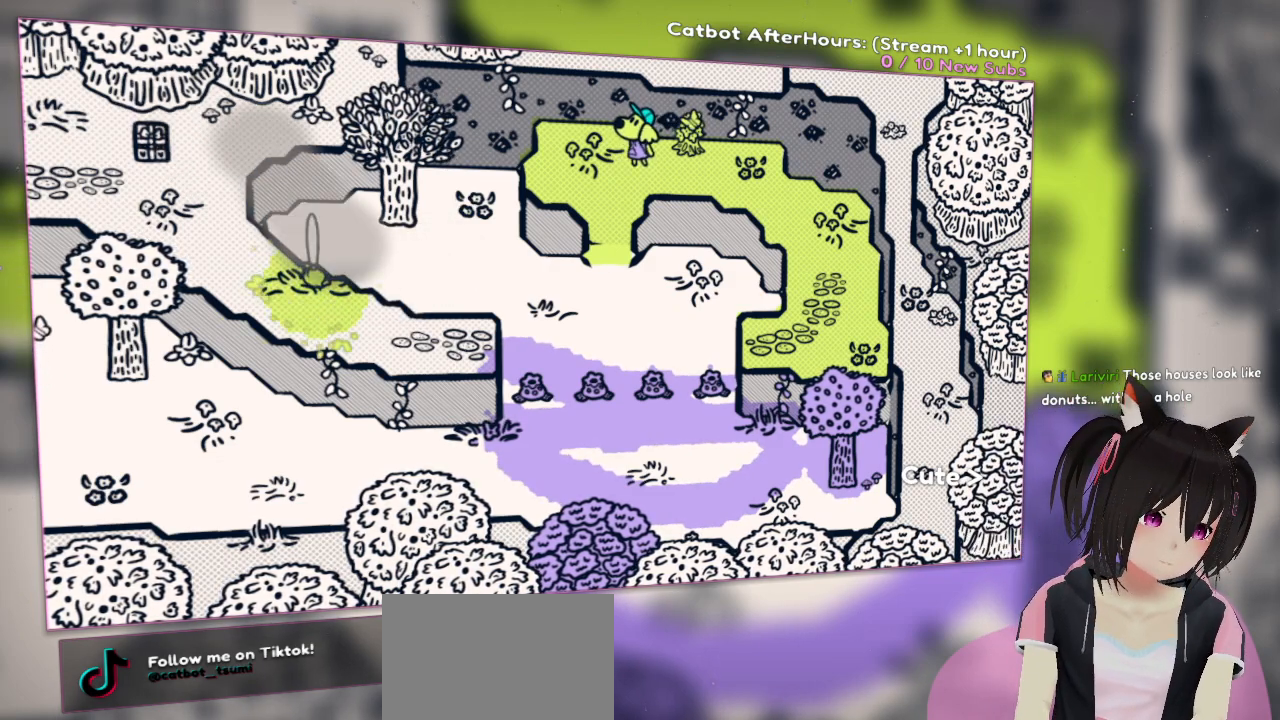
{"buttons": ["R2"], "left_stick": "center", "right_stick": "center", "events": []}
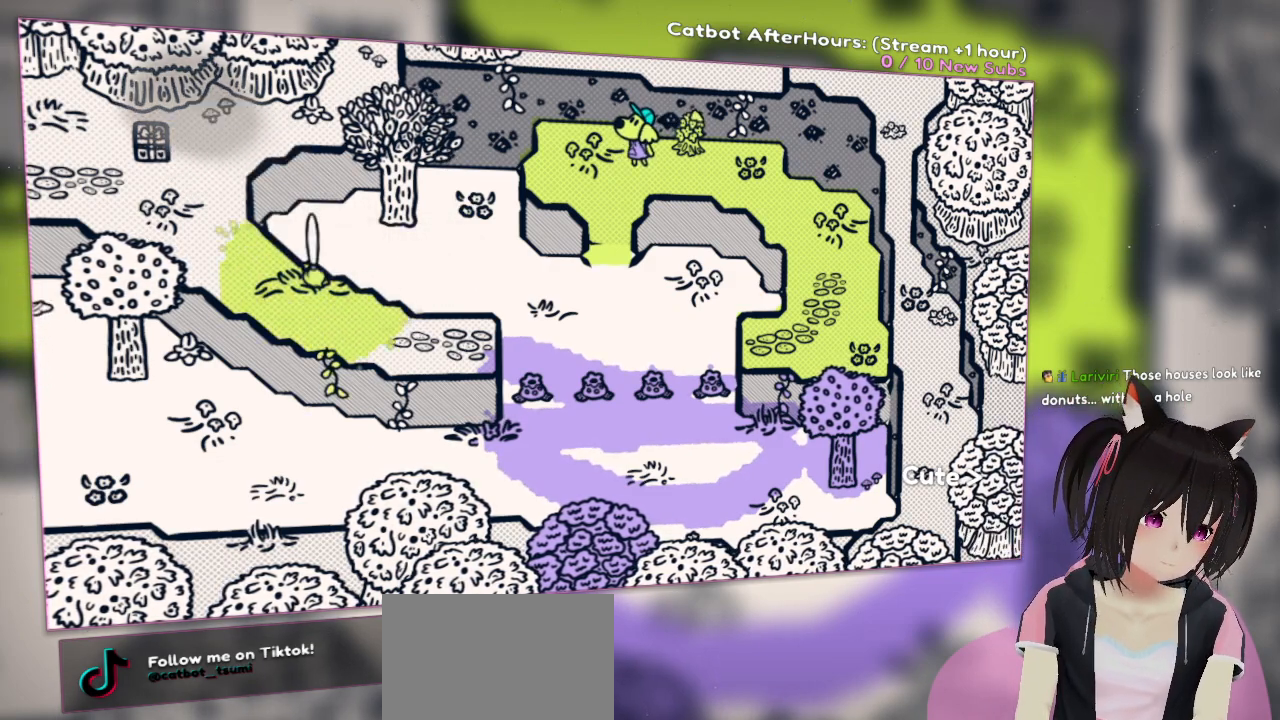
{"buttons": ["R2"], "left_stick": "center", "right_stick": "center", "events": []}
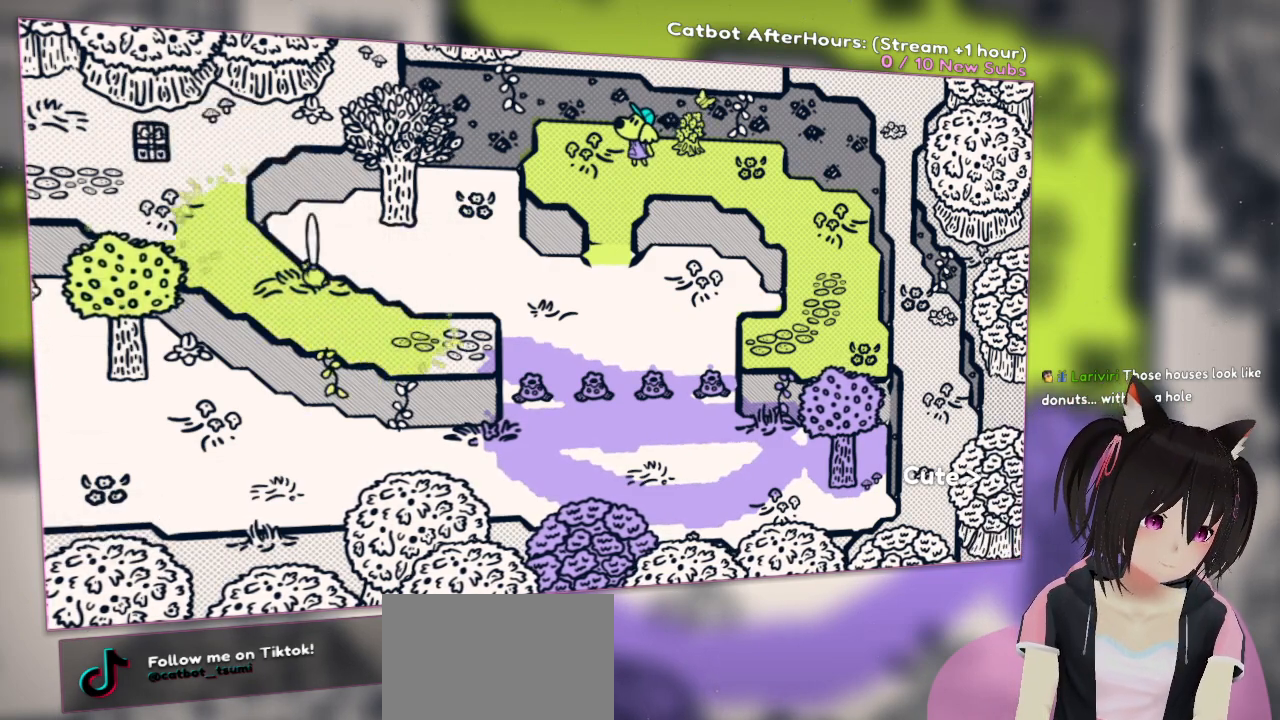
{"buttons": ["R2"], "left_stick": "center", "right_stick": "center", "events": []}
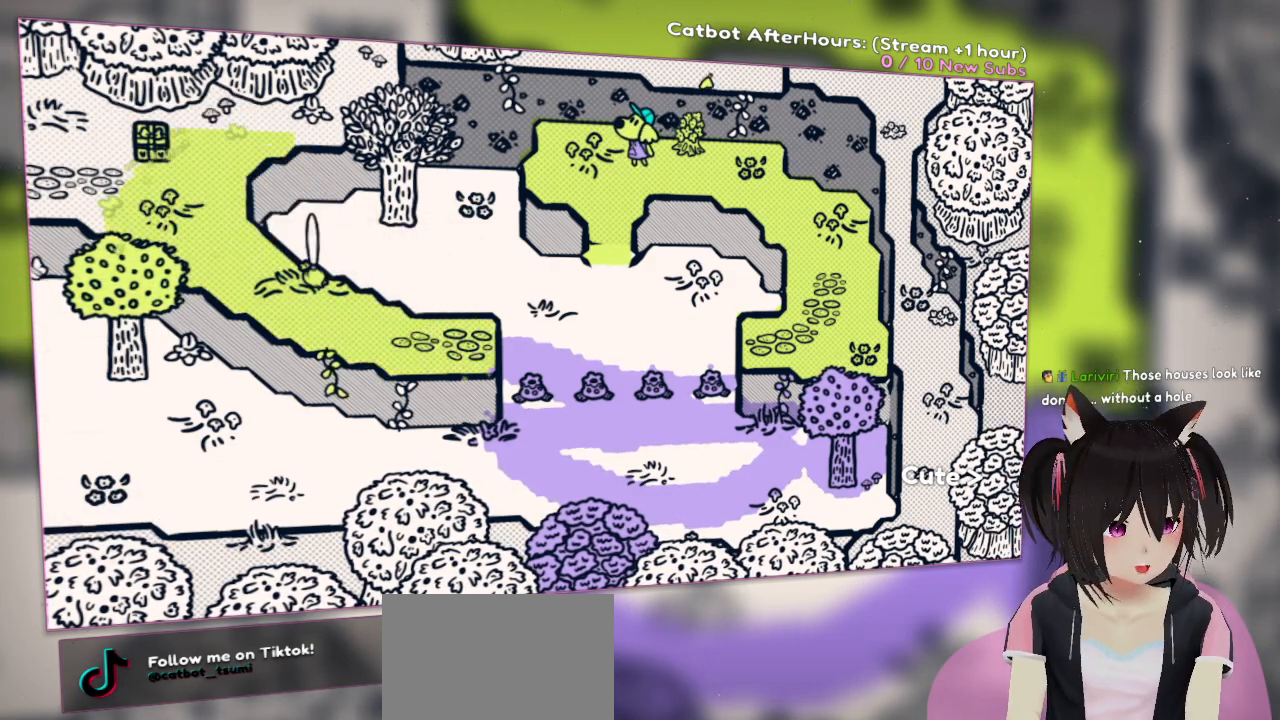
{"buttons": ["R2"], "left_stick": "center", "right_stick": "center", "events": []}
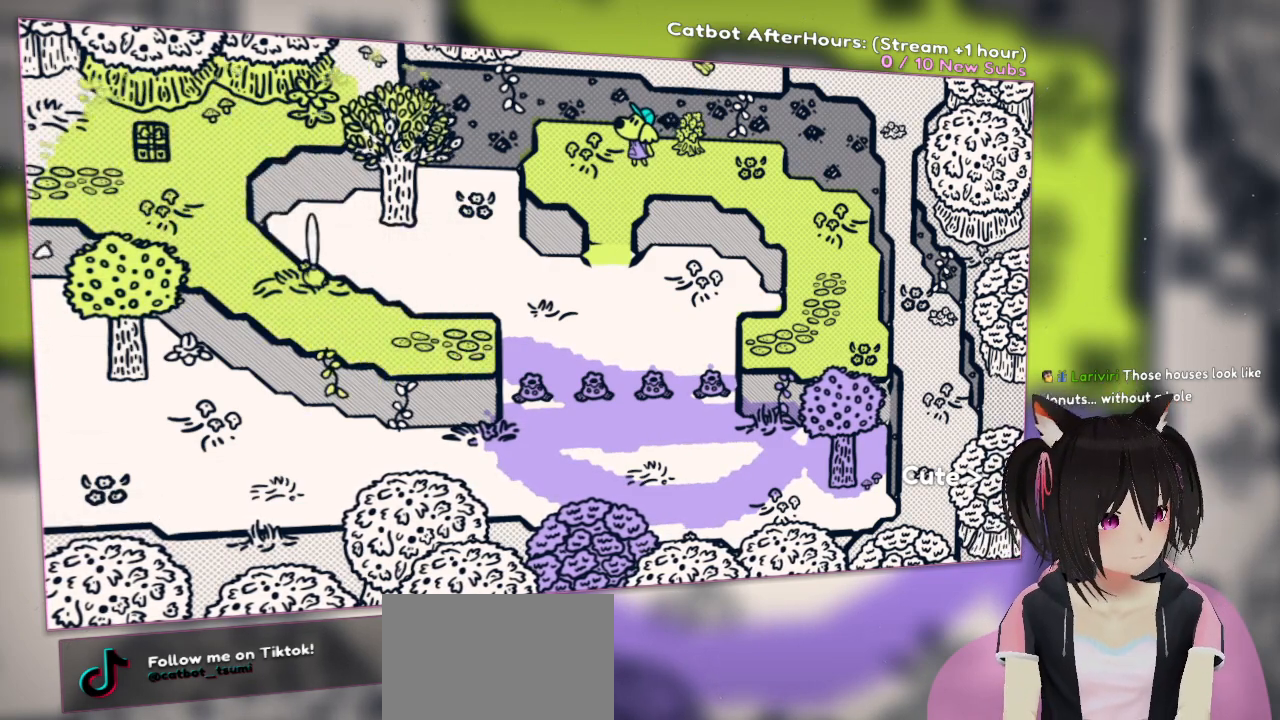
{"buttons": ["R2"], "left_stick": "center", "right_stick": "center", "events": []}
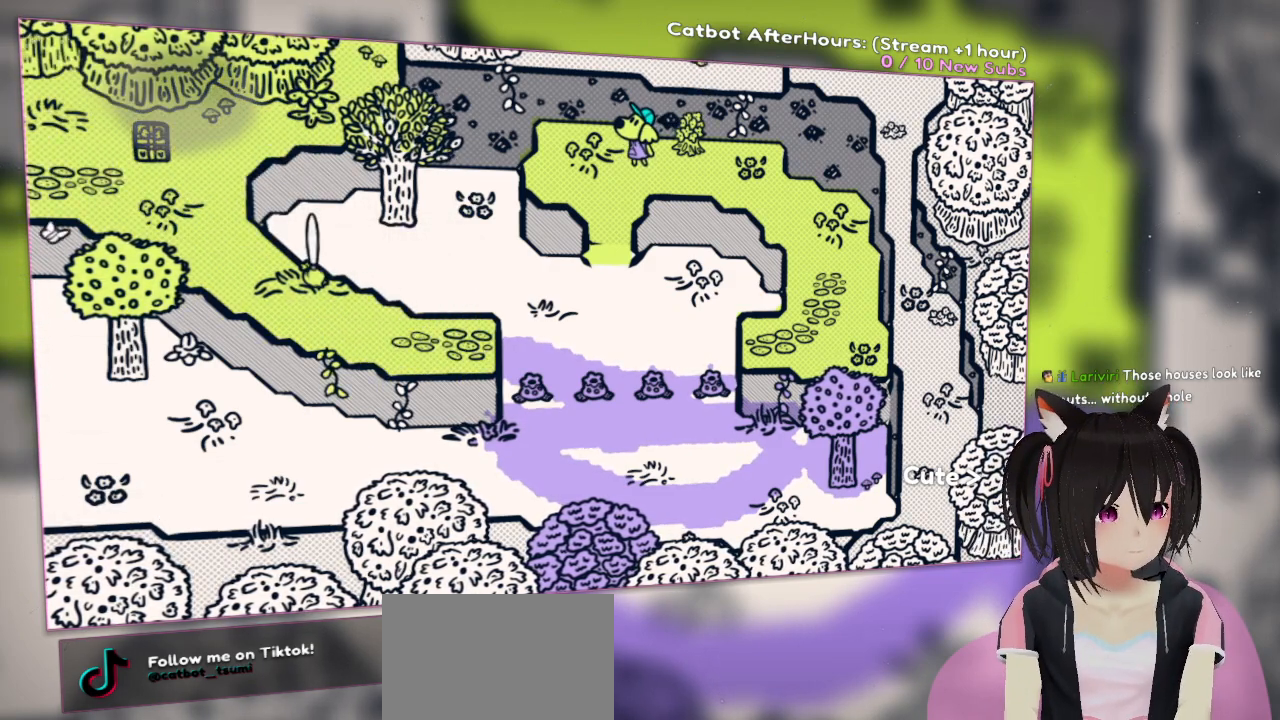
{"buttons": [], "left_stick": "center", "right_stick": "center", "events": [[250, "R2", "up"]]}
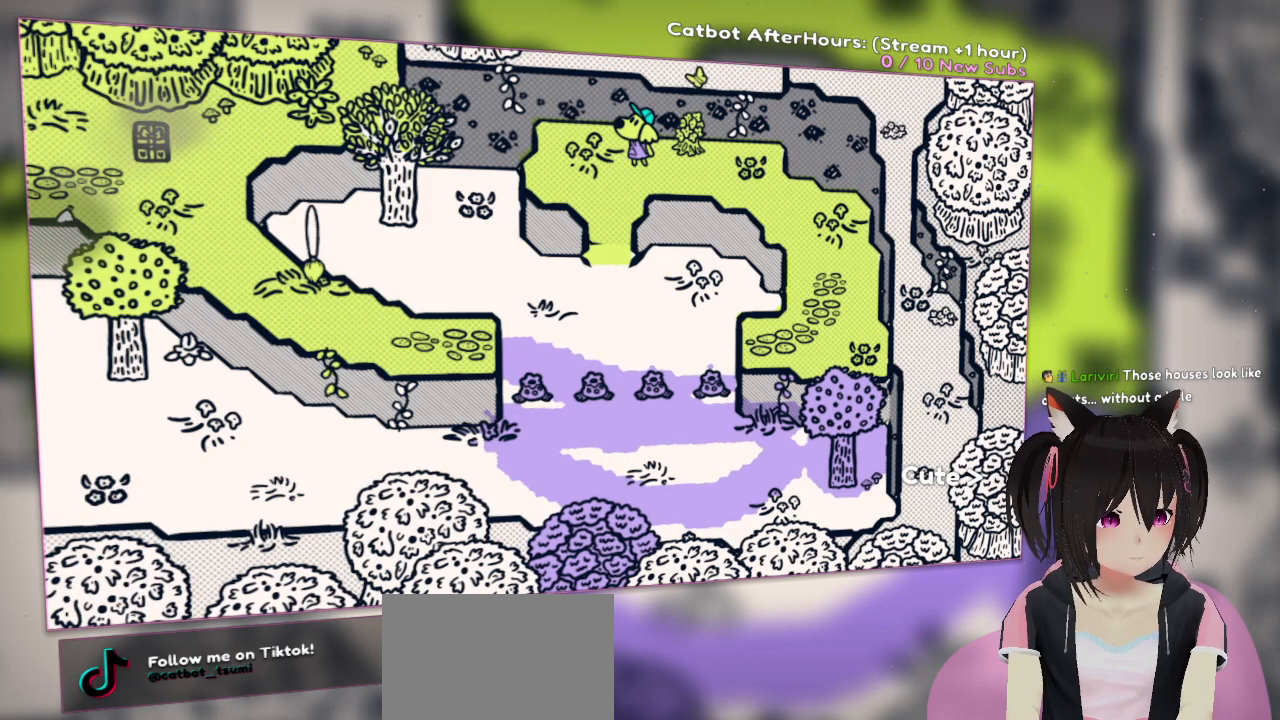
{"buttons": [], "left_stick": "center", "right_stick": "center", "events": []}
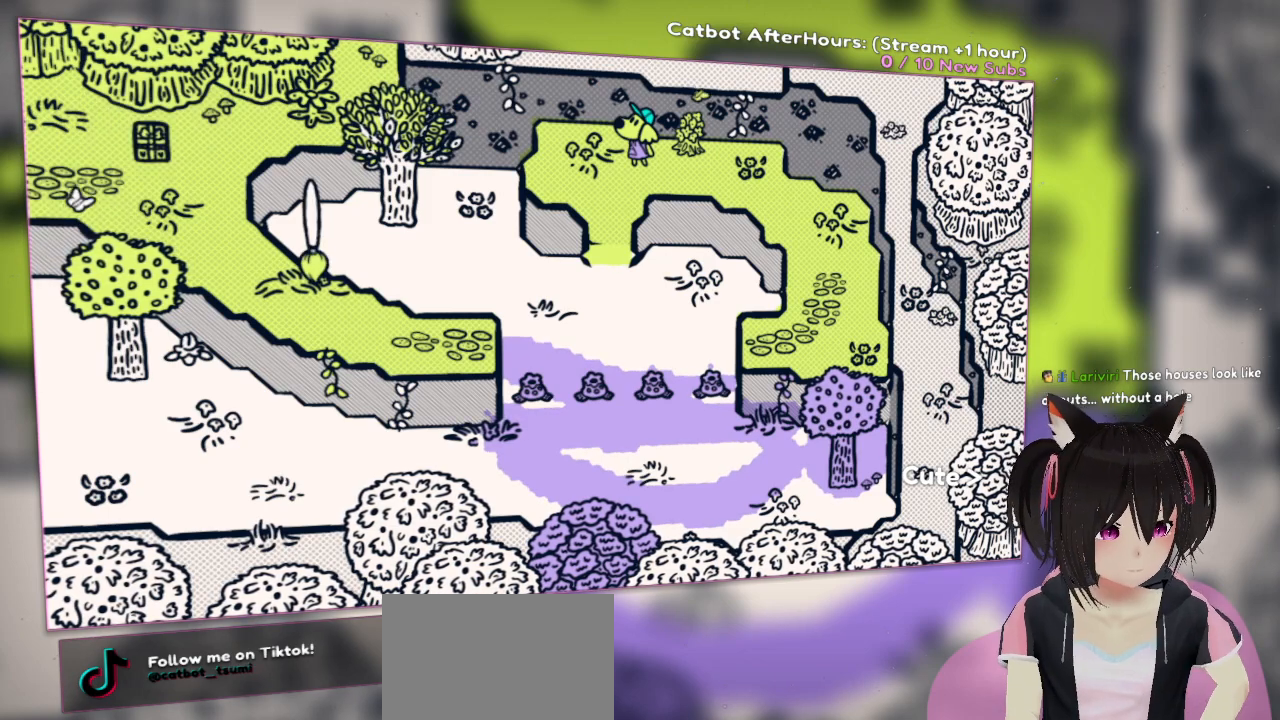
{"buttons": [], "left_stick": "center", "right_stick": "center", "events": []}
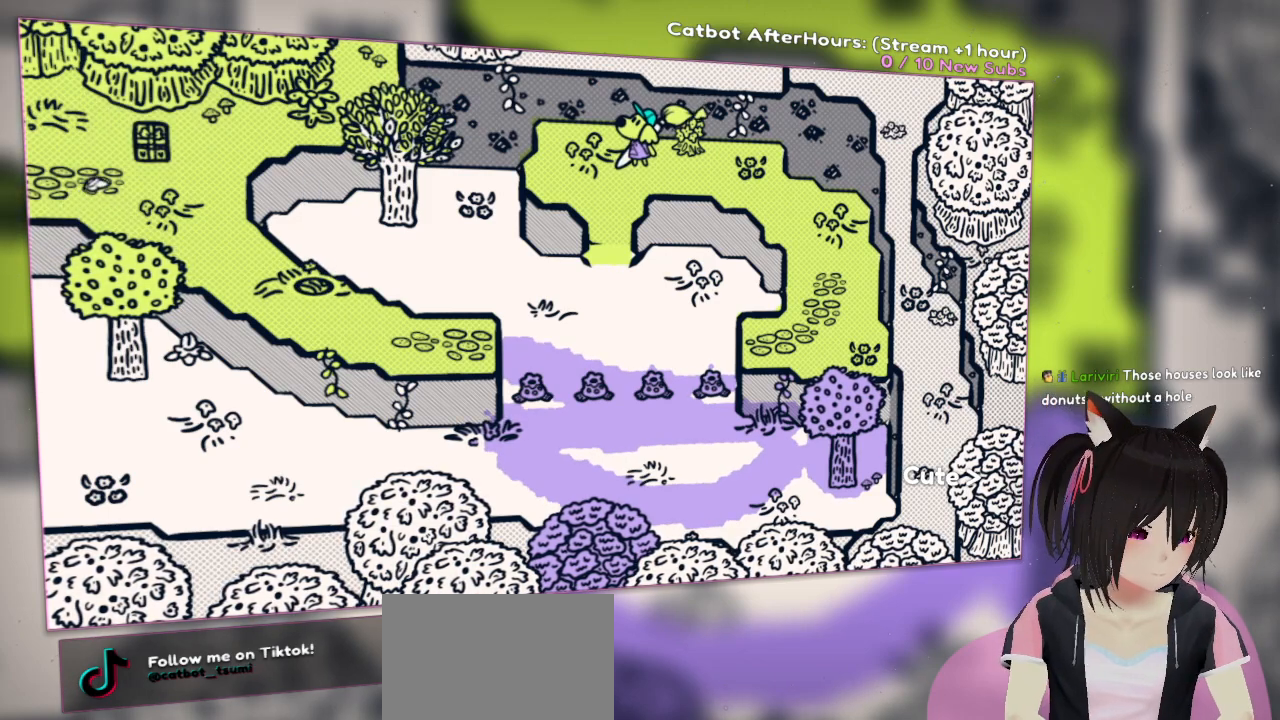
{"buttons": [], "left_stick": "center", "right_stick": "center", "events": []}
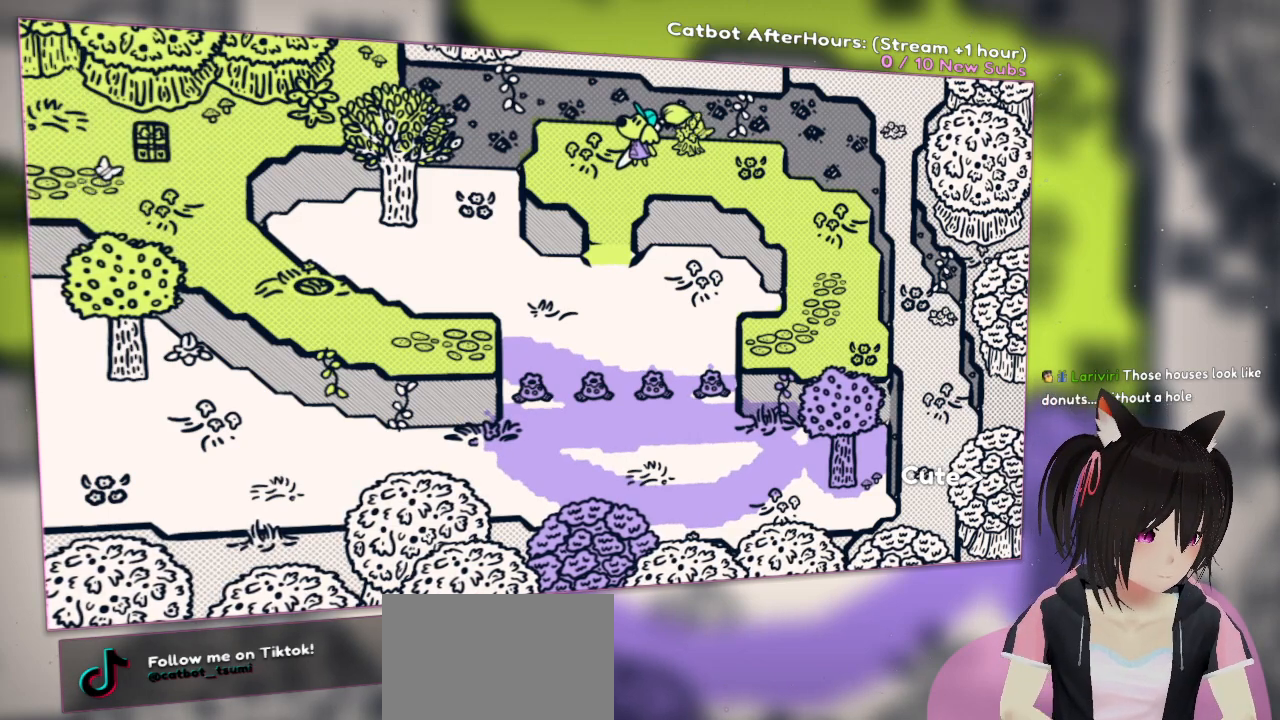
{"buttons": [], "left_stick": "center", "right_stick": "center", "events": []}
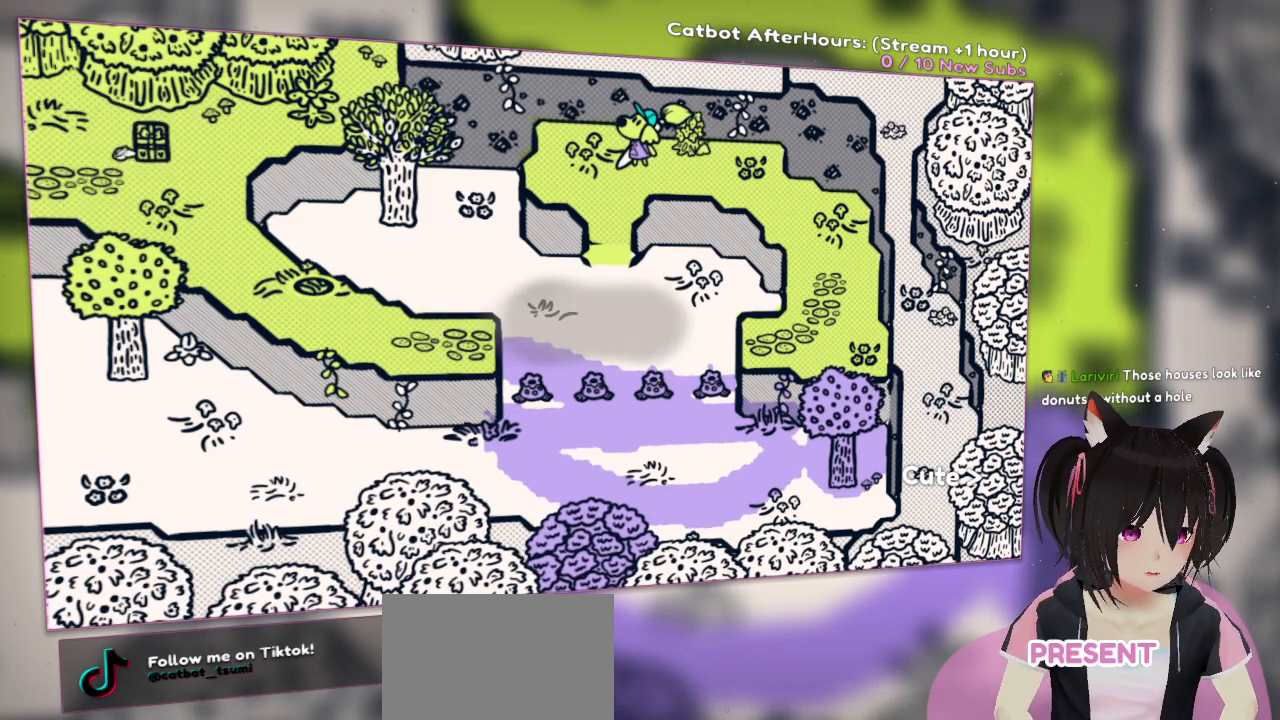
{"buttons": [], "left_stick": "center", "right_stick": "center", "events": [[133, "L2", "down"], [233, "L2", "up"]]}
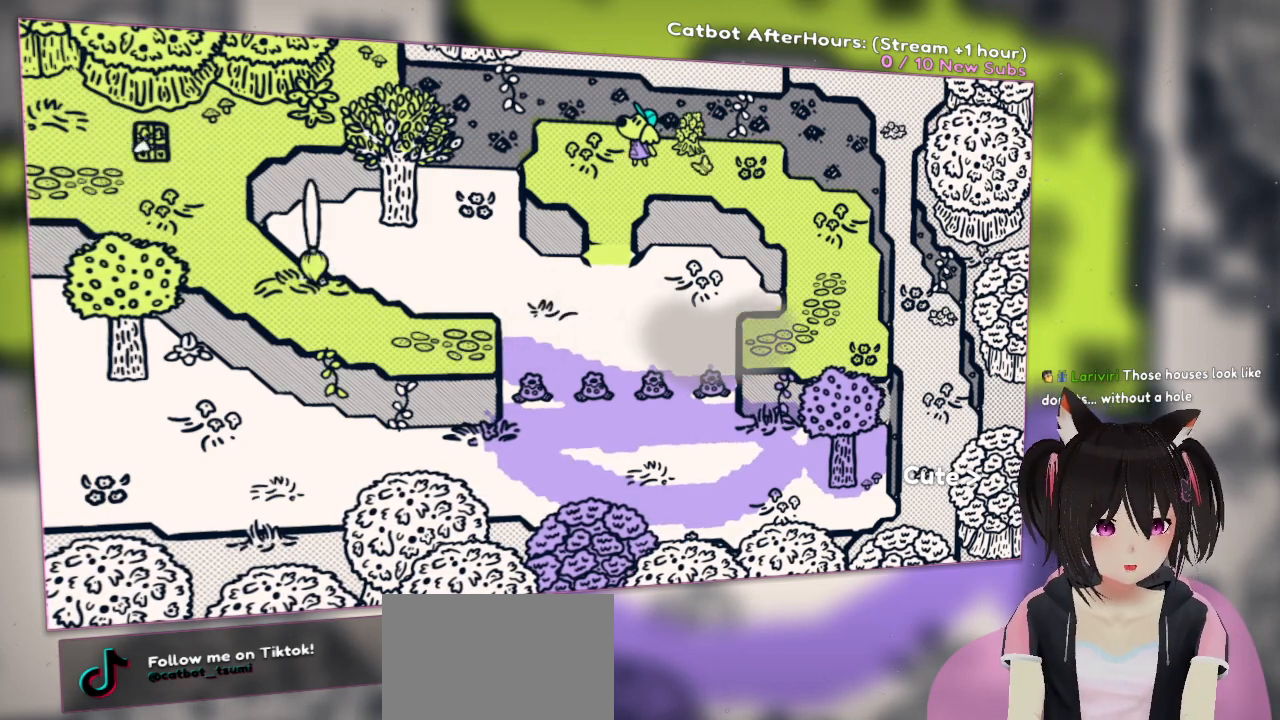
{"buttons": [], "left_stick": "right", "right_stick": "center", "events": [[200, "left_stick", "down-right"], [400, "left_stick", "right"]]}
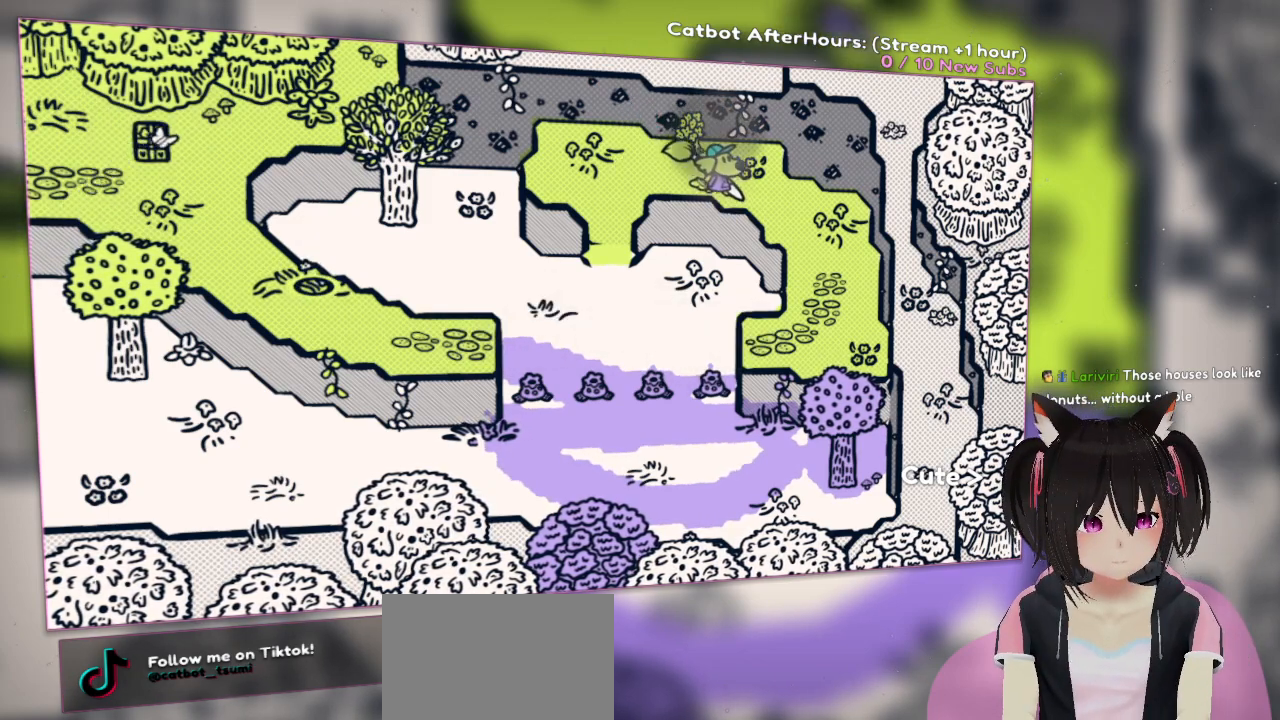
{"buttons": [], "left_stick": "down-right", "right_stick": "right", "events": [[233, "left_stick", "down-right"], [467, "right_stick", "right"]]}
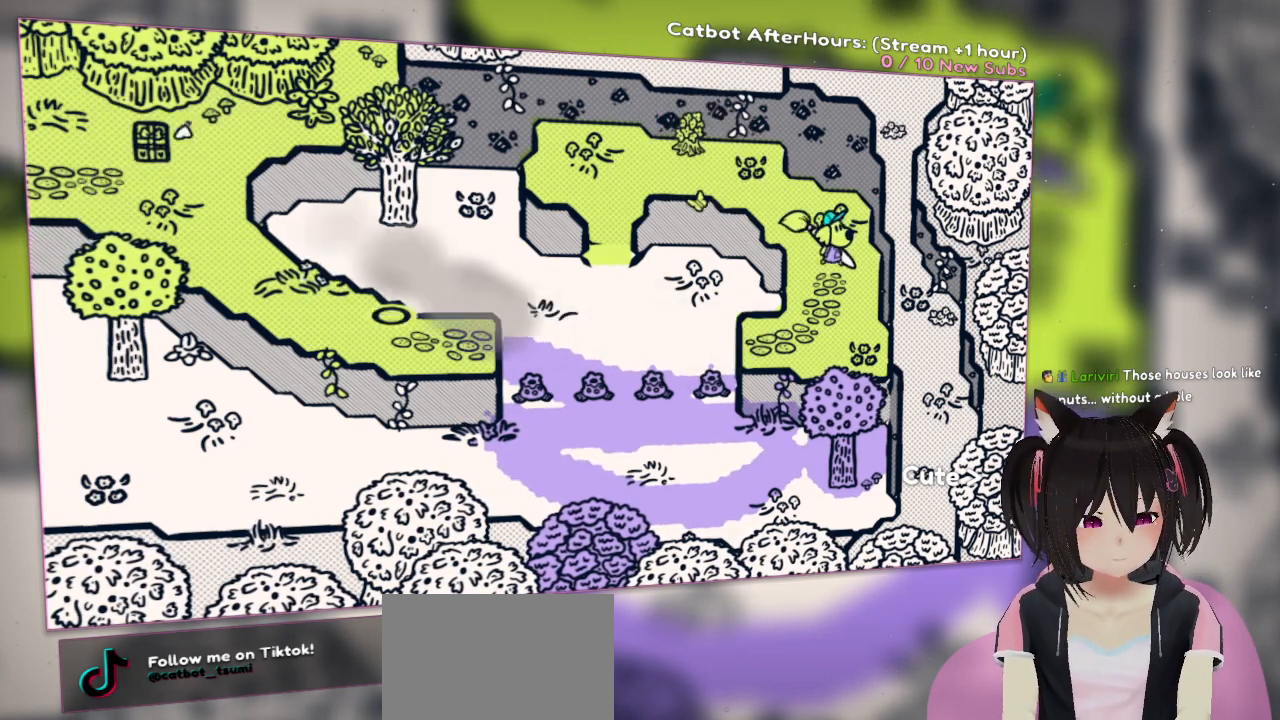
{"buttons": [], "left_stick": "center", "right_stick": "left", "events": [[67, "right_stick", "down-right"], [333, "left_stick", "center"], [367, "right_stick", "center"], [433, "right_stick", "left"]]}
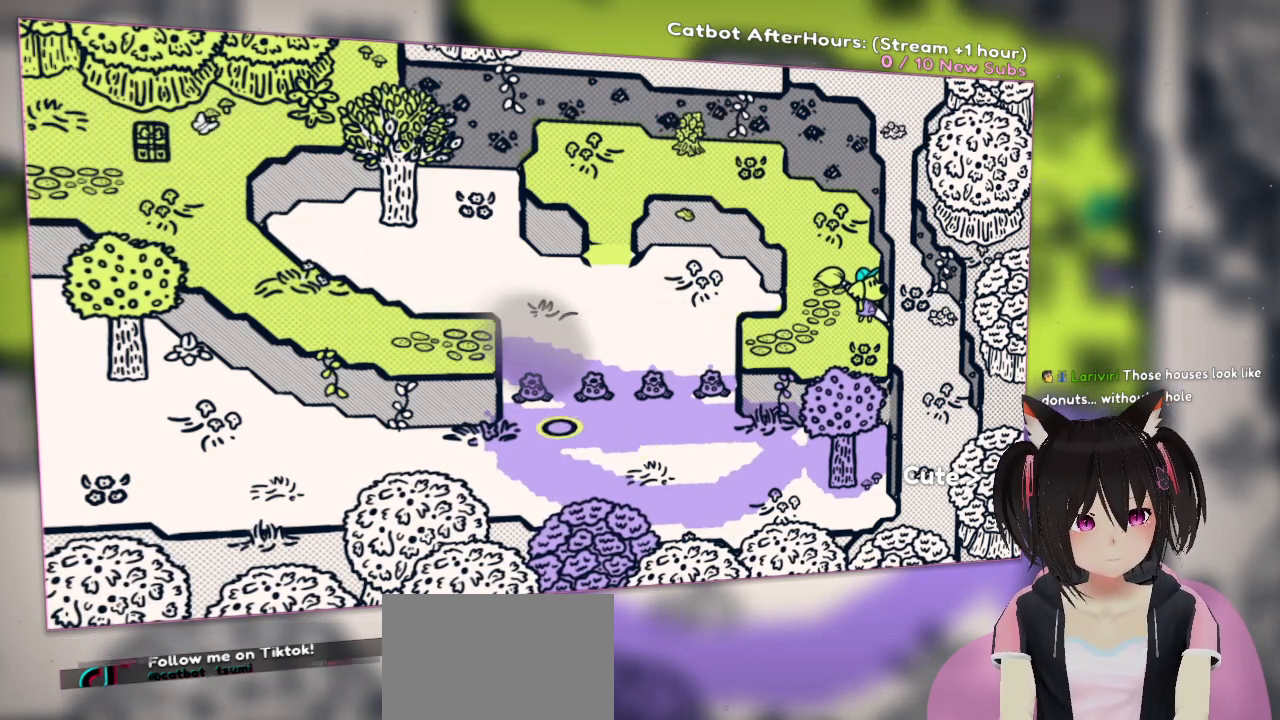
{"buttons": ["L2"], "left_stick": "center", "right_stick": "center", "events": [[67, "right_stick", "up-left"], [167, "right_stick", "center"], [267, "right_stick", "up"], [400, "right_stick", "center"], [433, "L2", "down"]]}
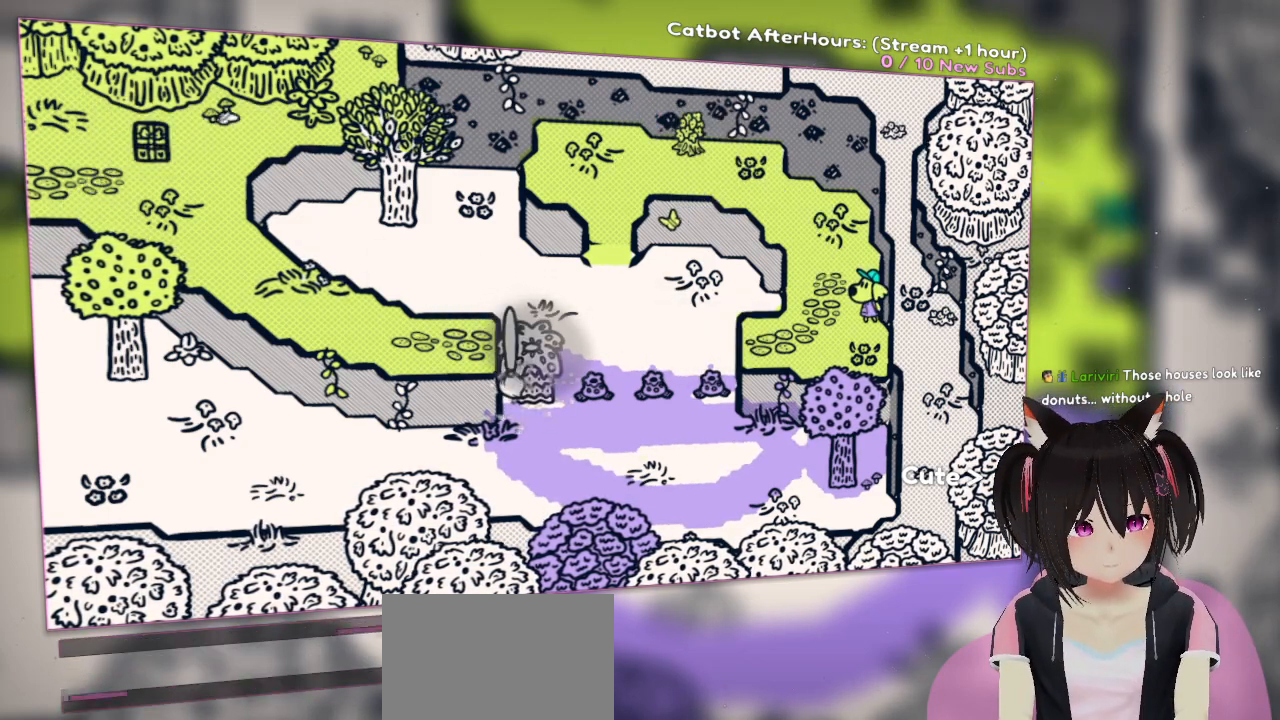
{"buttons": ["L2"], "left_stick": "center", "right_stick": "right", "events": [[117, "right_stick", "right"]]}